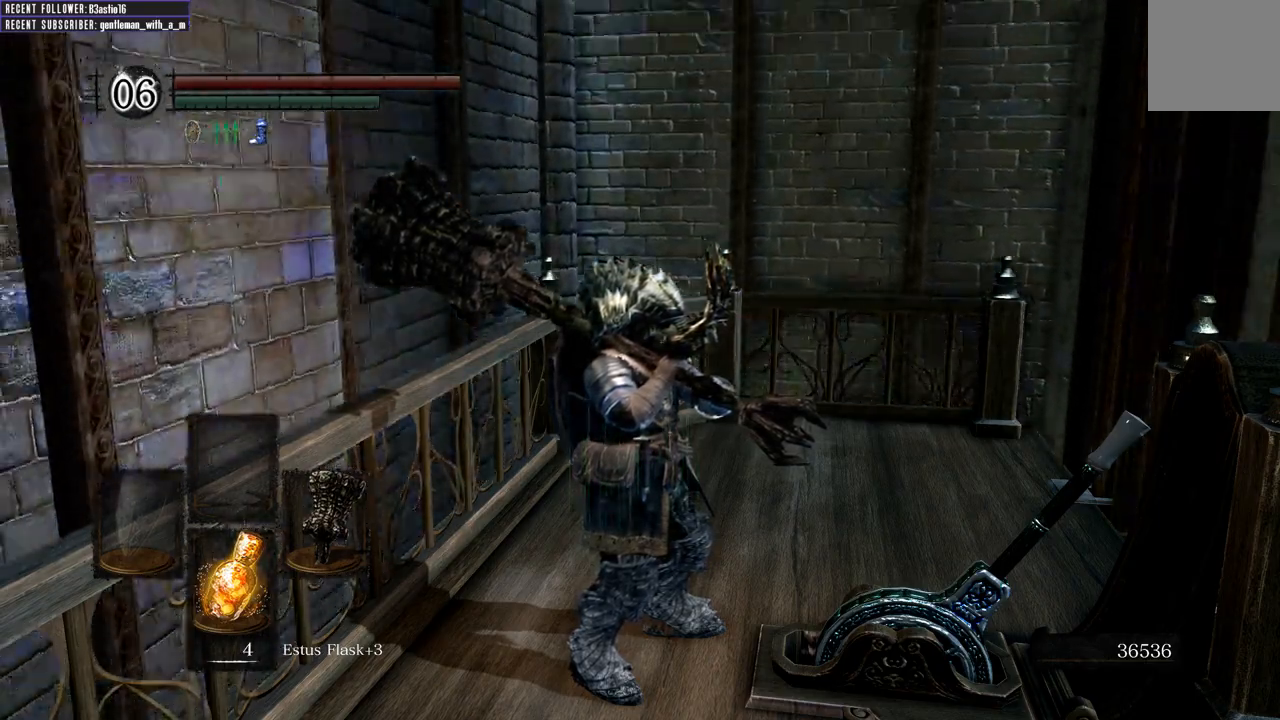
Gameplay with a controller (Xbox layout); each line is a JSON object with the inputs held at the frame after it. "events" lists button and stick changes between this image and that frame as [ms after this image, input, new state], when the widget could be followed in between.
{"buttons": [], "left_stick": "center", "right_stick": "right", "events": [[333, "right_stick", "right"]]}
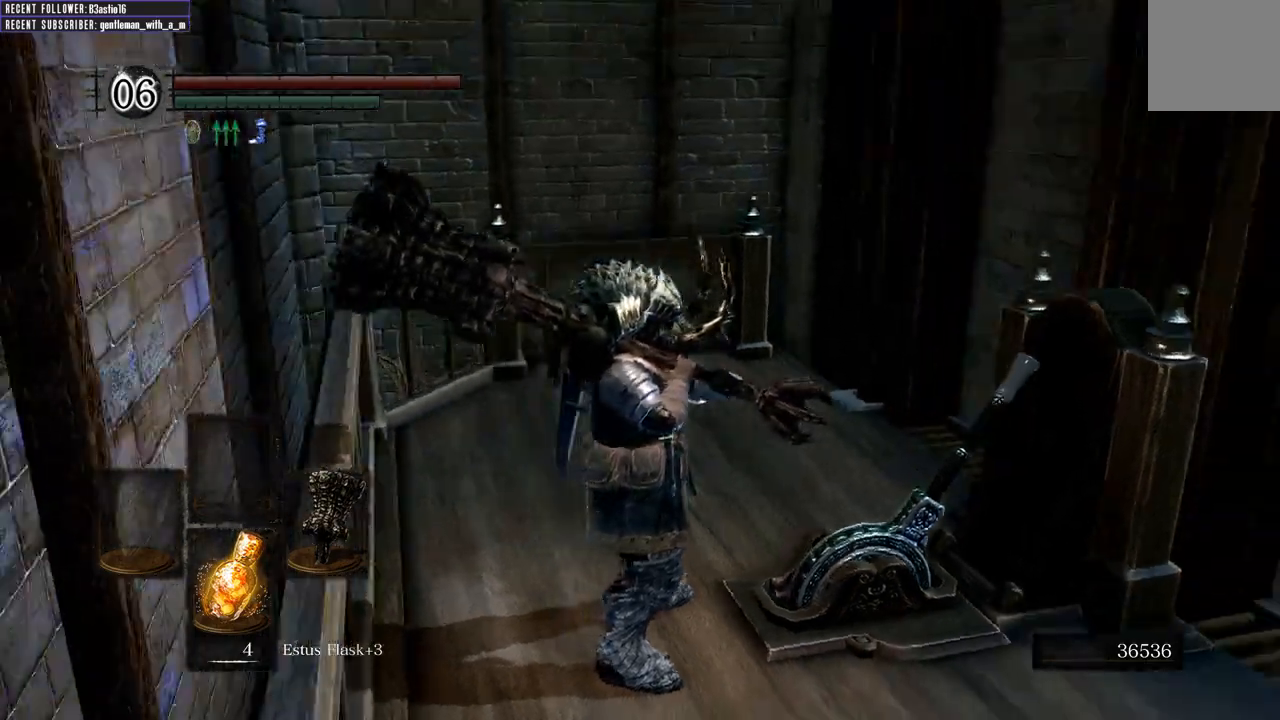
{"buttons": [], "left_stick": "up", "right_stick": "center", "events": [[233, "left_stick", "up-right"], [250, "right_stick", "down-right"], [300, "left_stick", "up"], [400, "right_stick", "center"]]}
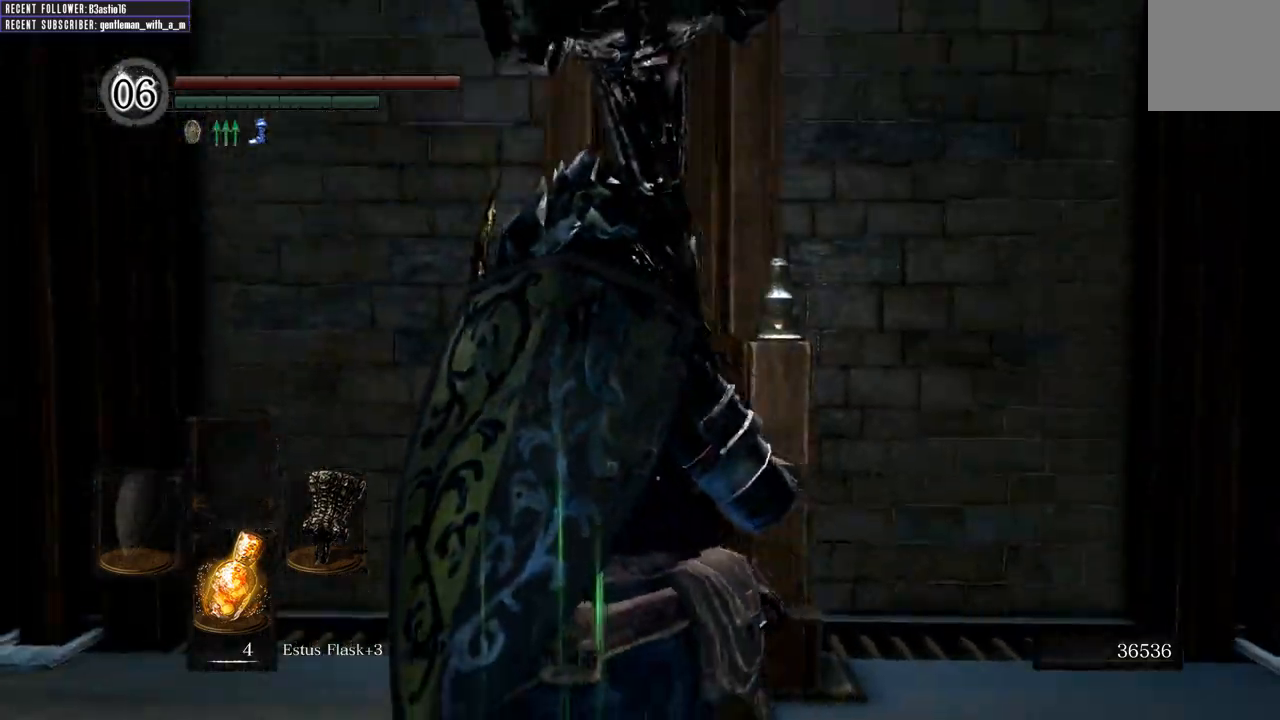
{"buttons": [], "left_stick": "up-left", "right_stick": "right", "events": [[200, "left_stick", "up-left"], [350, "right_stick", "right"]]}
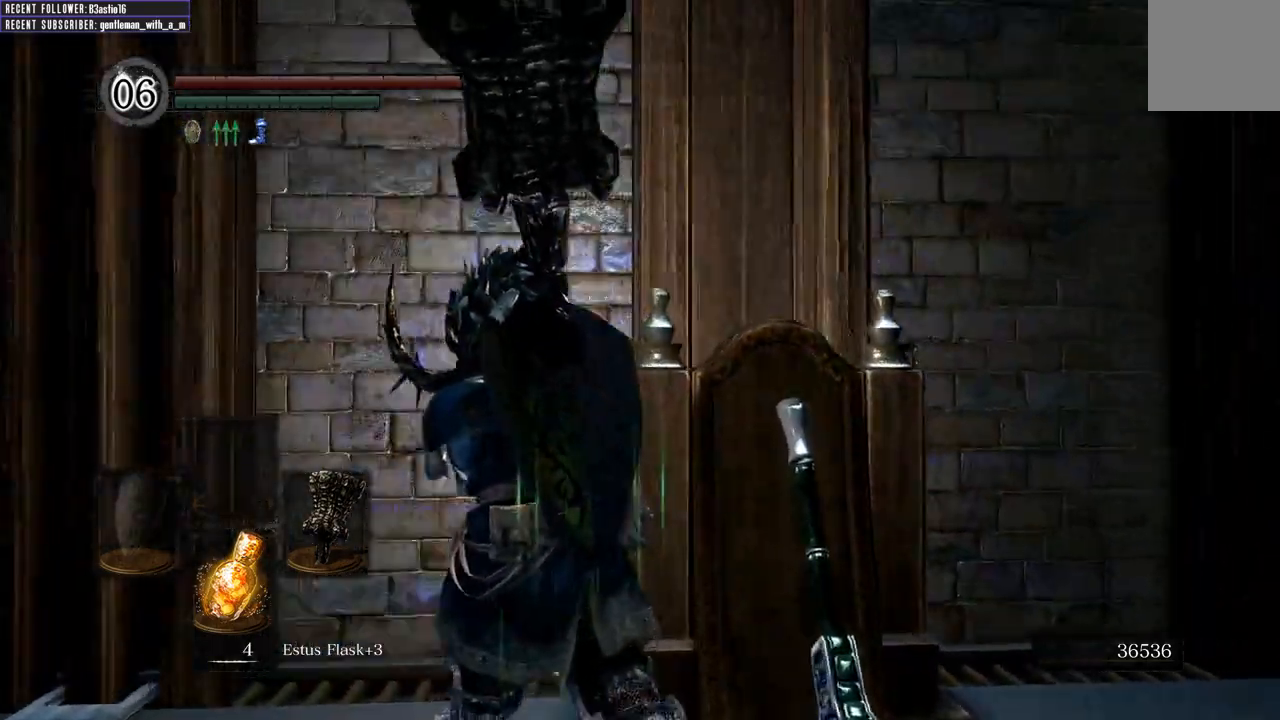
{"buttons": [], "left_stick": "center", "right_stick": "center", "events": [[17, "right_stick", "center"], [33, "left_stick", "up"], [383, "left_stick", "center"]]}
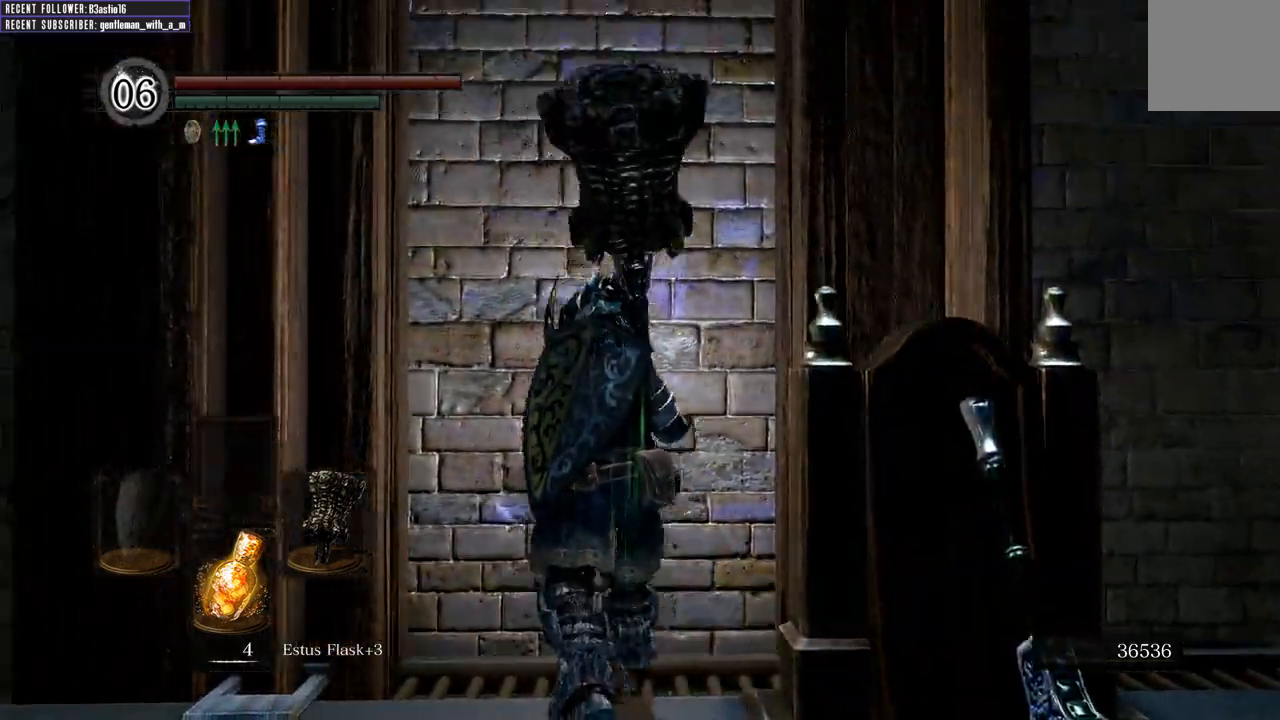
{"buttons": [], "left_stick": "center", "right_stick": "center", "events": [[267, "left_stick", "up-right"], [317, "Y", "down"], [417, "Y", "up"], [450, "left_stick", "center"]]}
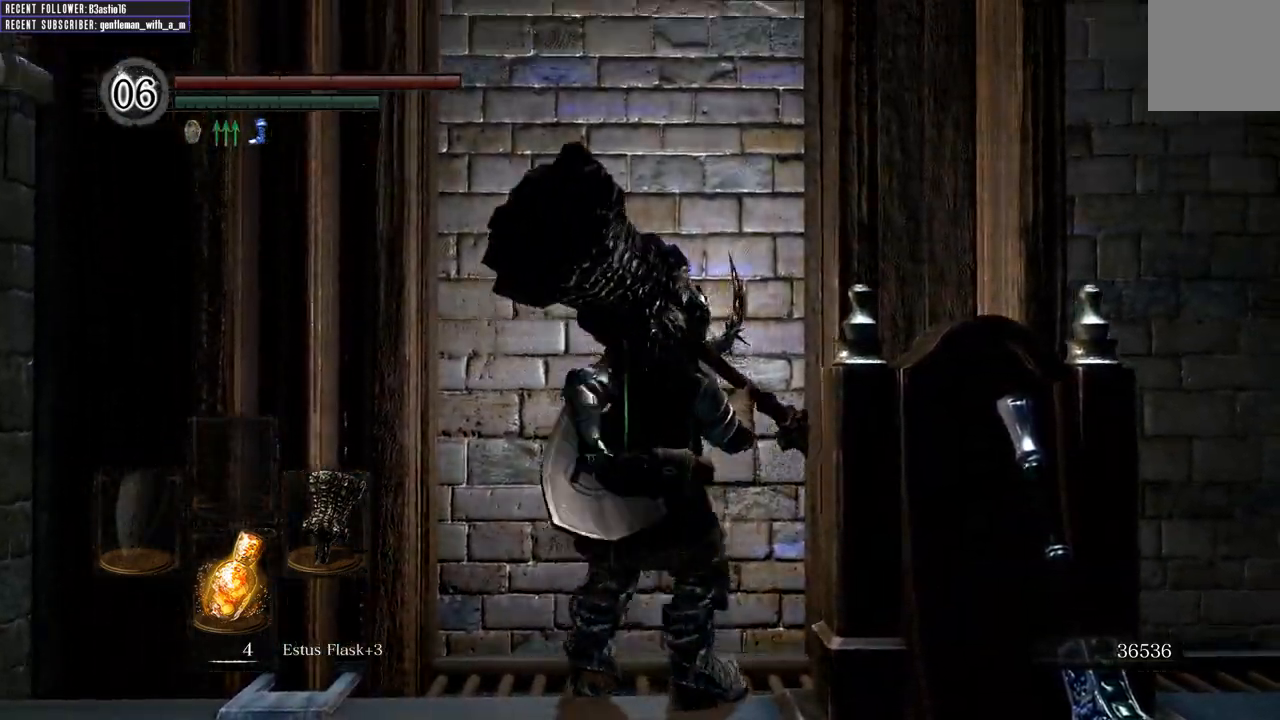
{"buttons": [], "left_stick": "center", "right_stick": "center", "events": [[250, "right_stick", "down"], [383, "right_stick", "center"]]}
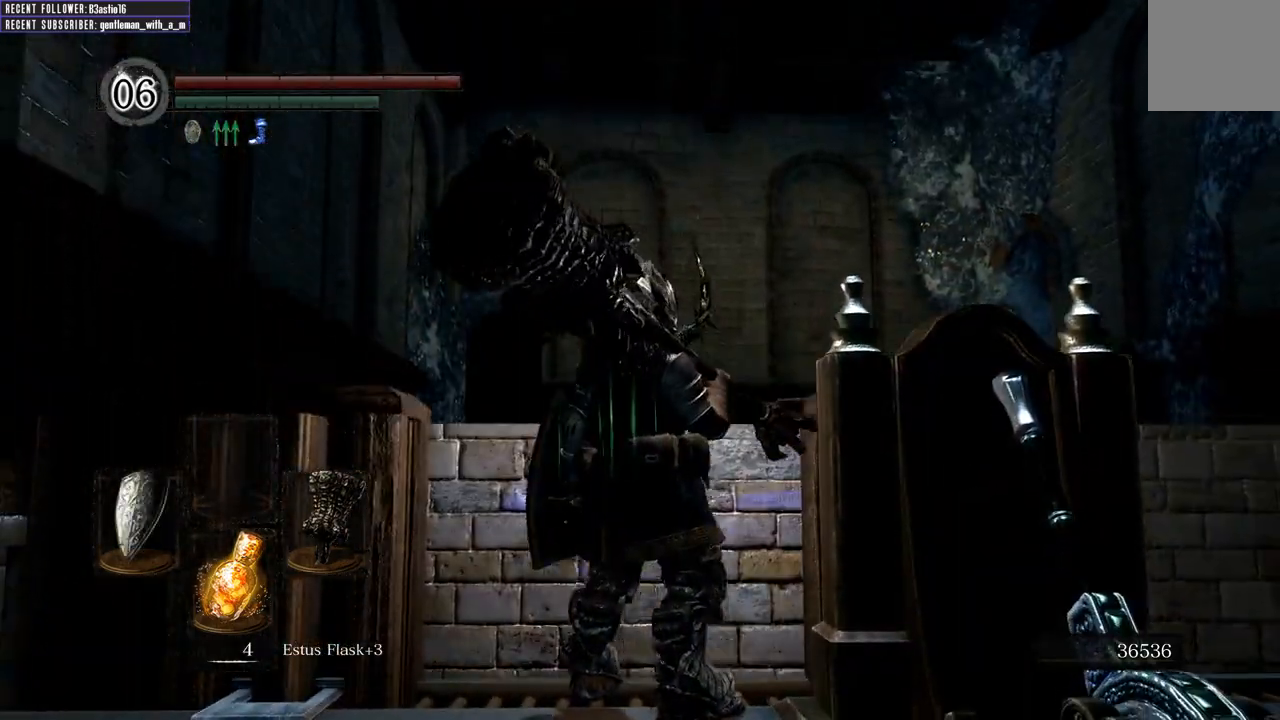
{"buttons": [], "left_stick": "up", "right_stick": "up", "events": [[67, "left_stick", "up"], [133, "right_stick", "up"], [350, "right_stick", "center"], [483, "right_stick", "up"]]}
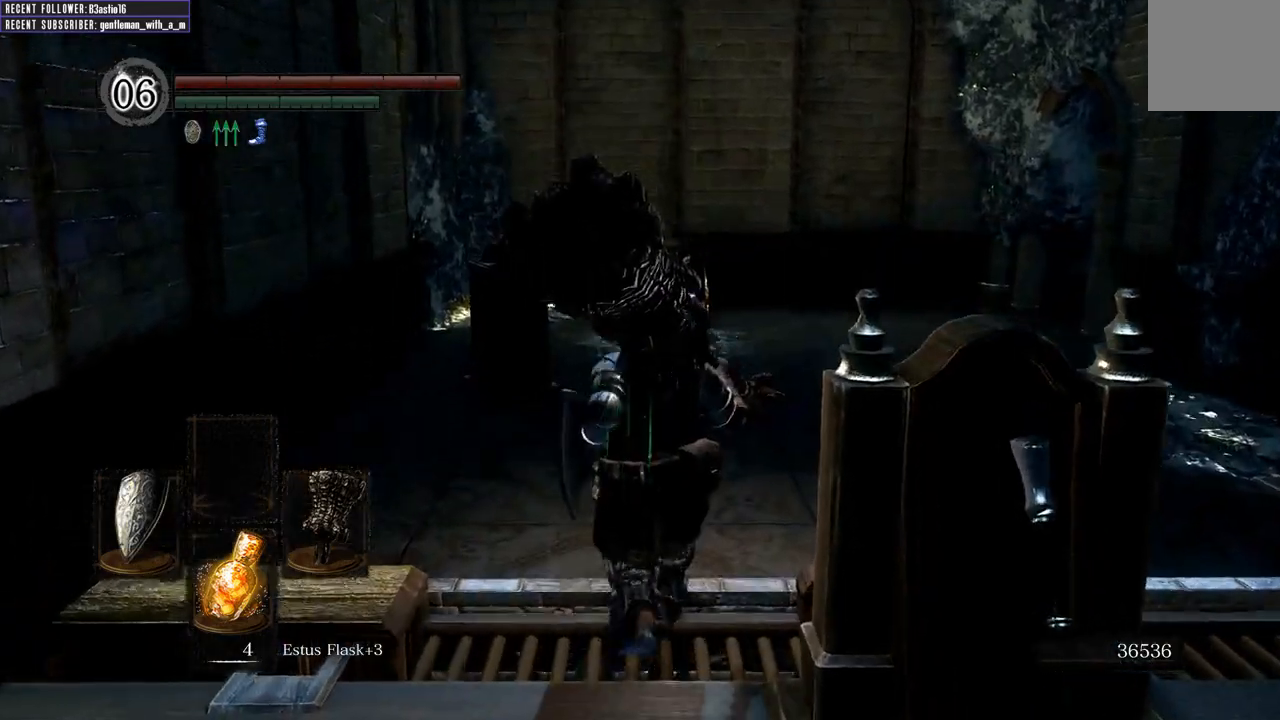
{"buttons": [], "left_stick": "up", "right_stick": "center", "events": [[233, "right_stick", "center"]]}
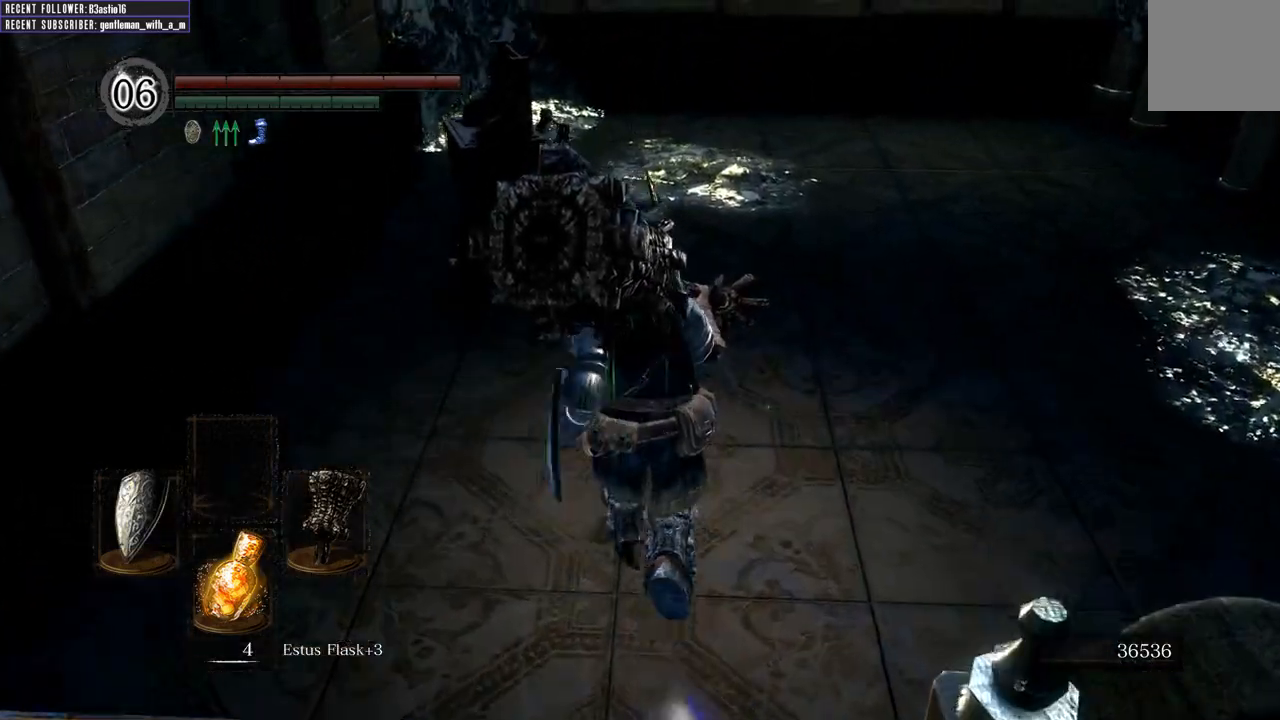
{"buttons": [], "left_stick": "up", "right_stick": "right", "events": [[17, "right_stick", "right"], [167, "right_stick", "center"], [333, "right_stick", "right"]]}
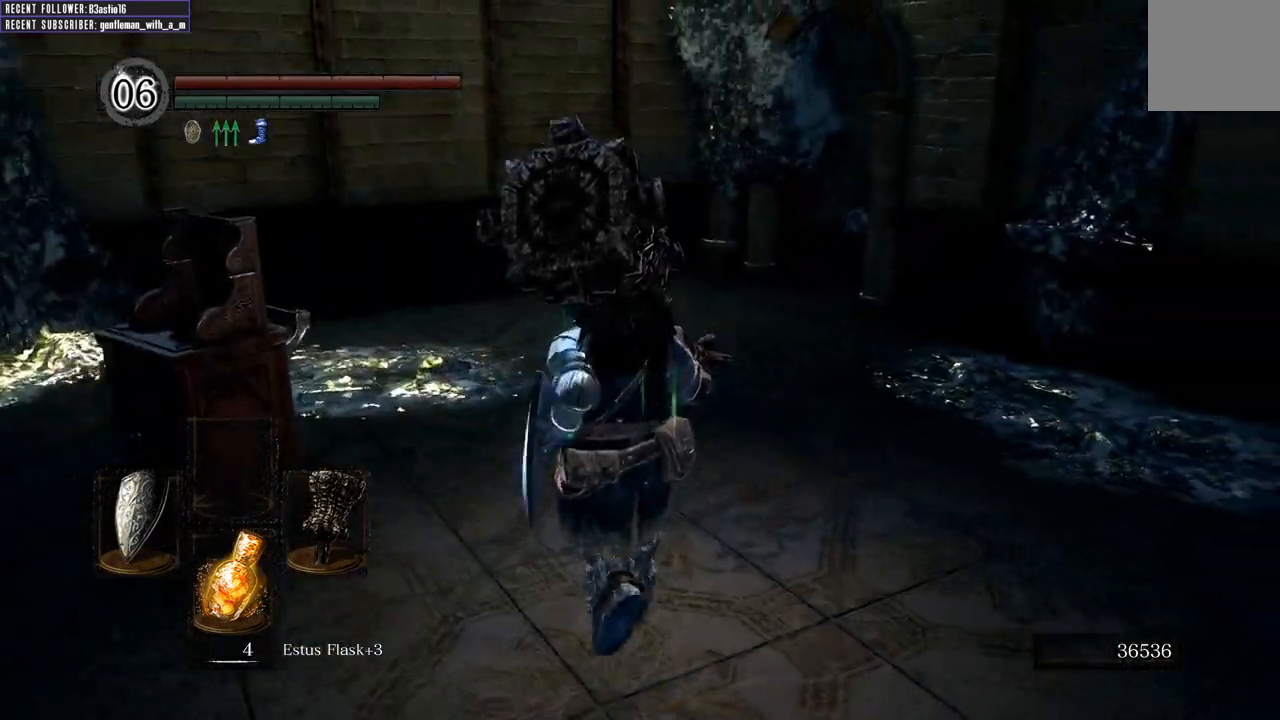
{"buttons": [], "left_stick": "up", "right_stick": "right", "events": [[17, "right_stick", "center"], [367, "right_stick", "right"]]}
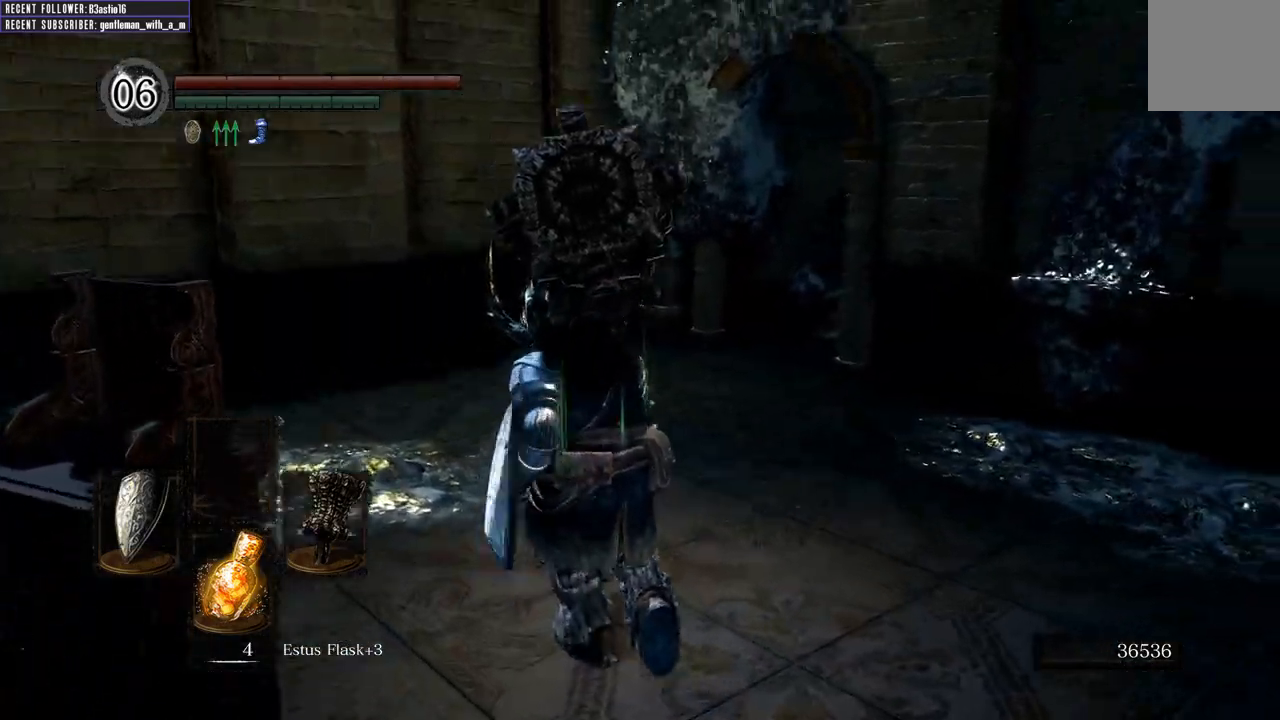
{"buttons": [], "left_stick": "up", "right_stick": "center", "events": [[67, "right_stick", "center"], [217, "right_stick", "right"], [383, "right_stick", "center"]]}
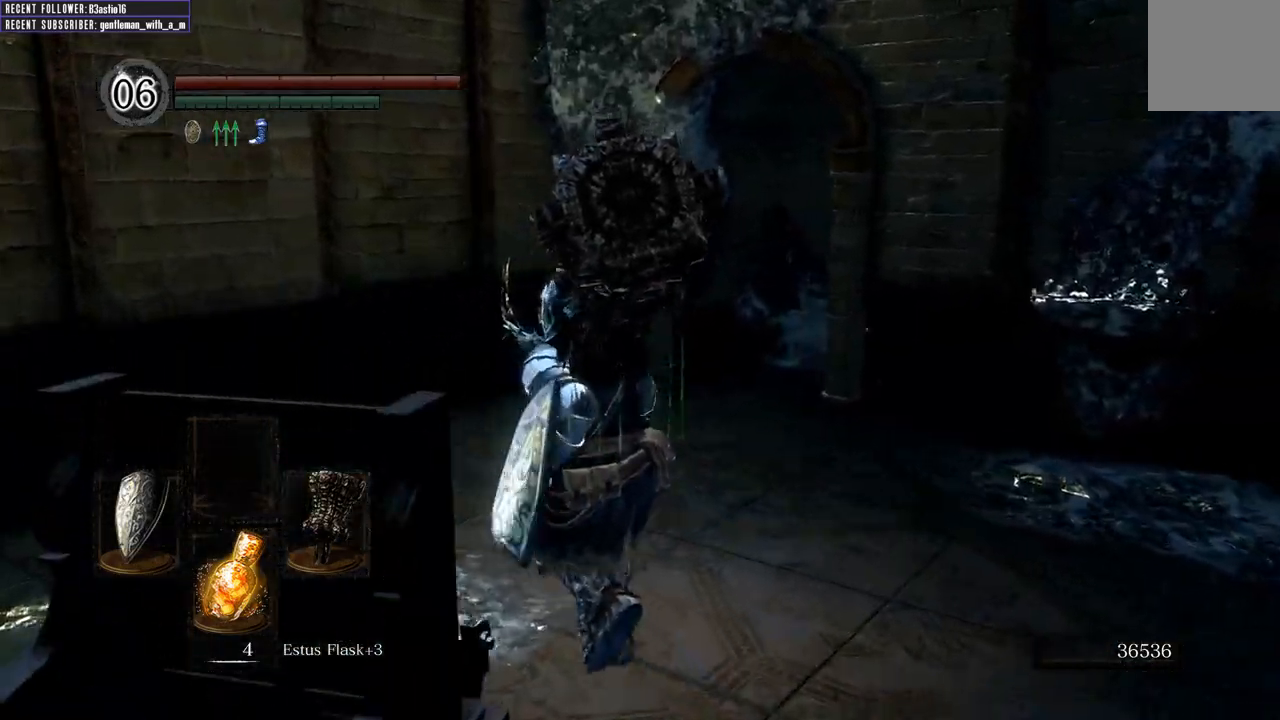
{"buttons": [], "left_stick": "up", "right_stick": "right", "events": [[67, "right_stick", "right"], [250, "right_stick", "center"], [417, "right_stick", "right"]]}
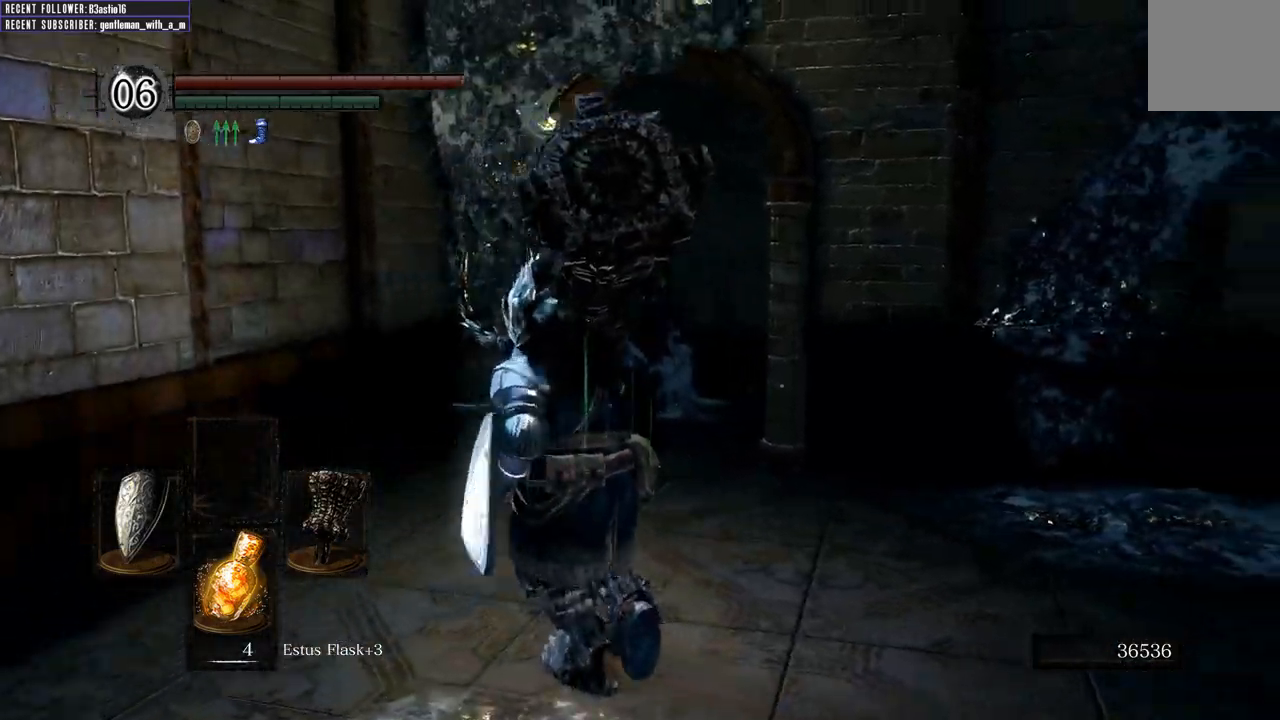
{"buttons": [], "left_stick": "up", "right_stick": "down-right", "events": [[100, "right_stick", "center"], [483, "right_stick", "down-right"]]}
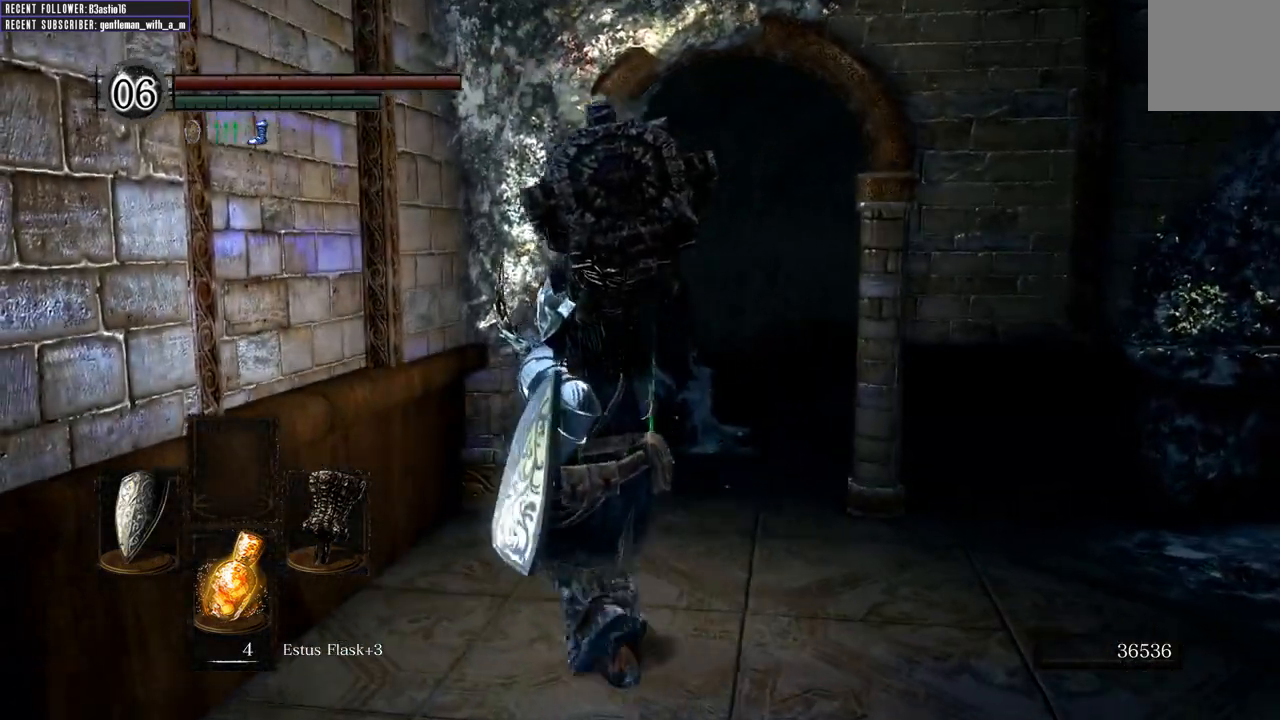
{"buttons": [], "left_stick": "up", "right_stick": "center", "events": [[467, "right_stick", "center"]]}
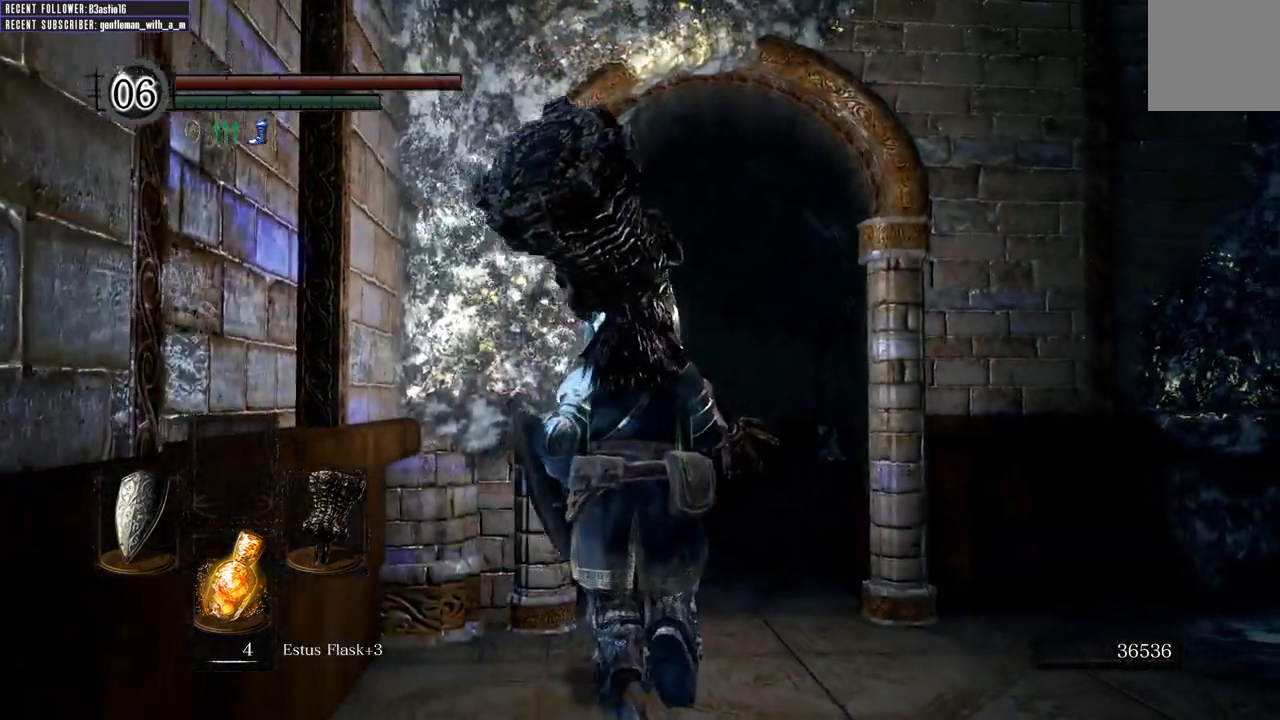
{"buttons": [], "left_stick": "up", "right_stick": "center", "events": [[317, "right_stick", "up-right"], [467, "right_stick", "center"]]}
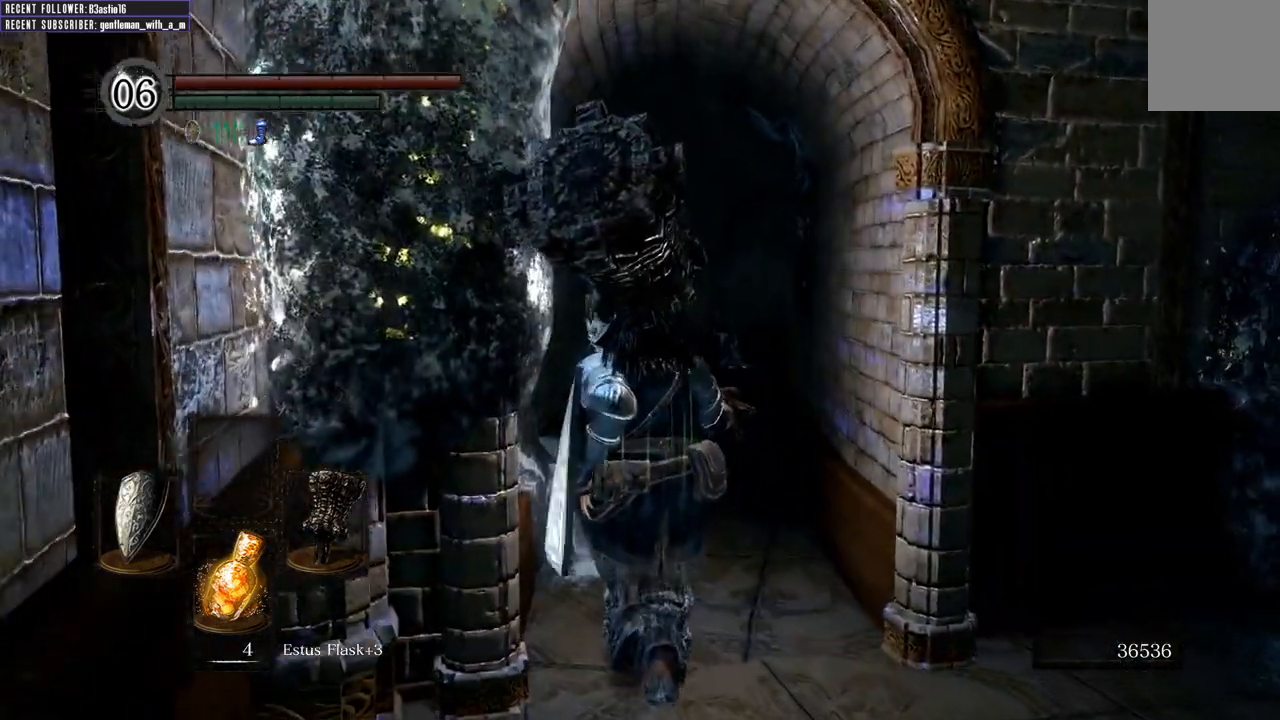
{"buttons": [], "left_stick": "up", "right_stick": "center", "events": []}
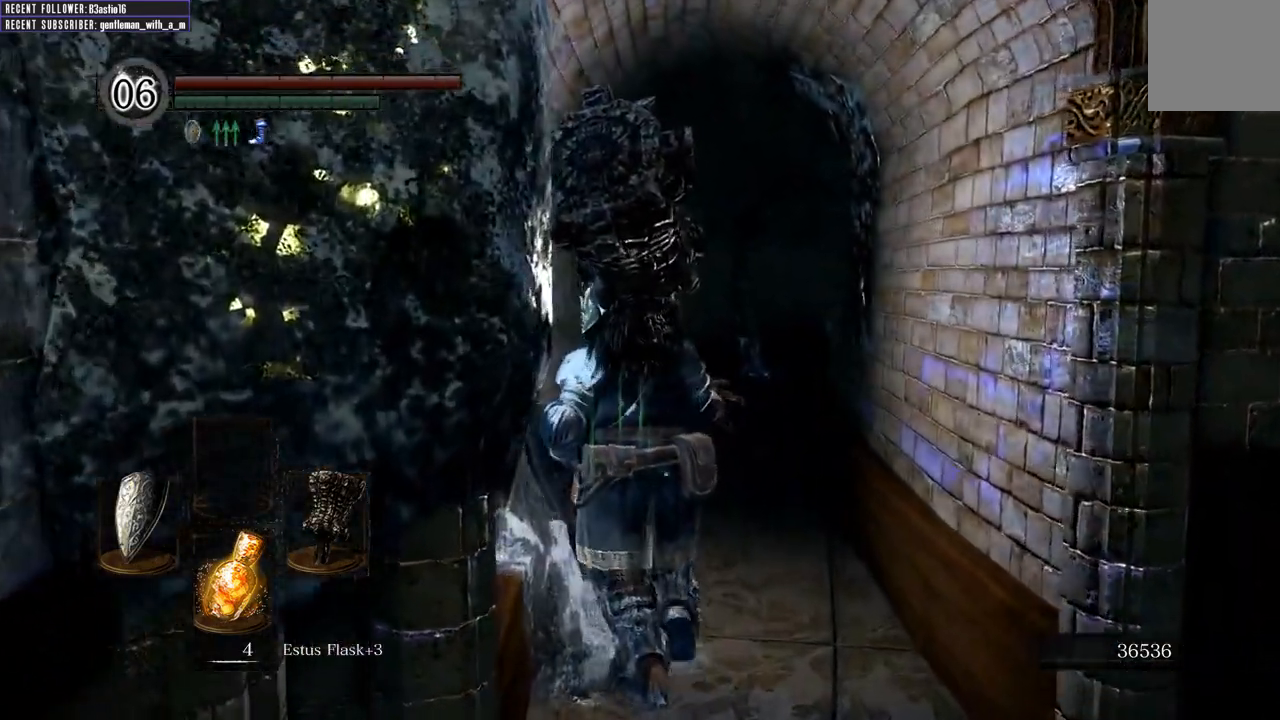
{"buttons": [], "left_stick": "up", "right_stick": "center", "events": []}
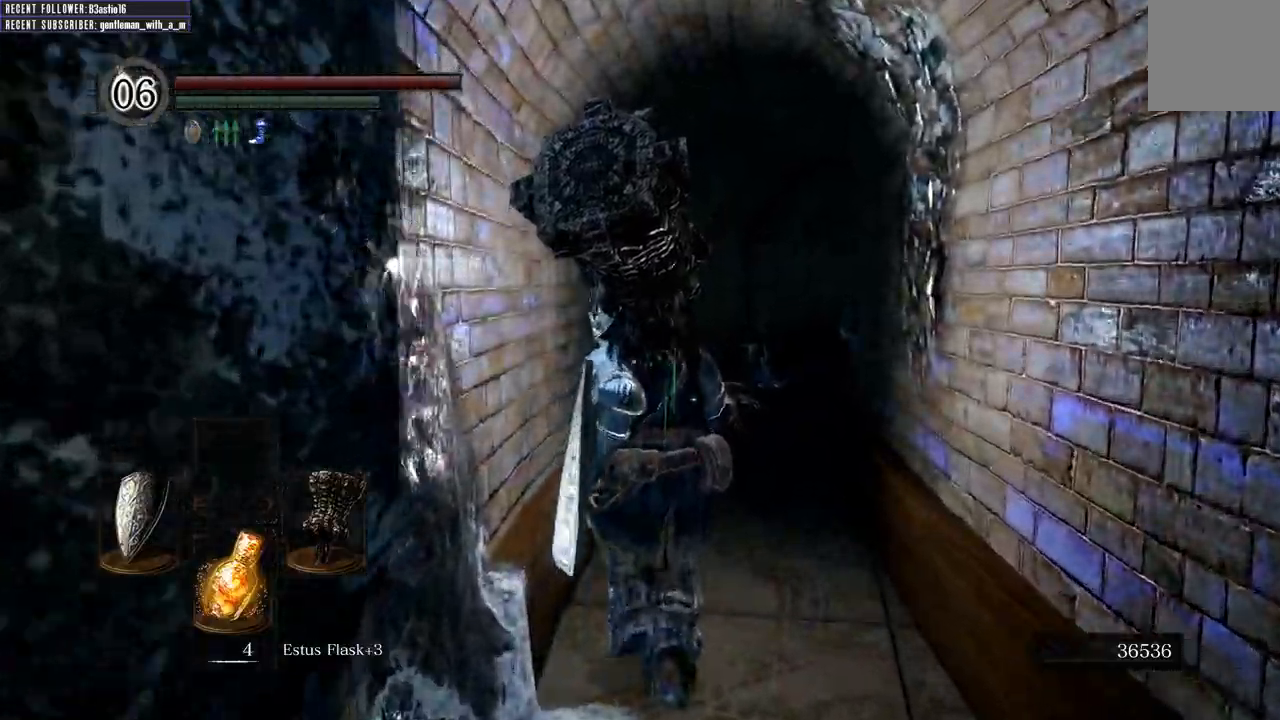
{"buttons": ["B", "L1"], "left_stick": "up", "right_stick": "center", "events": [[50, "B", "down"], [167, "L1", "down"], [317, "right_stick", "up"], [450, "right_stick", "center"]]}
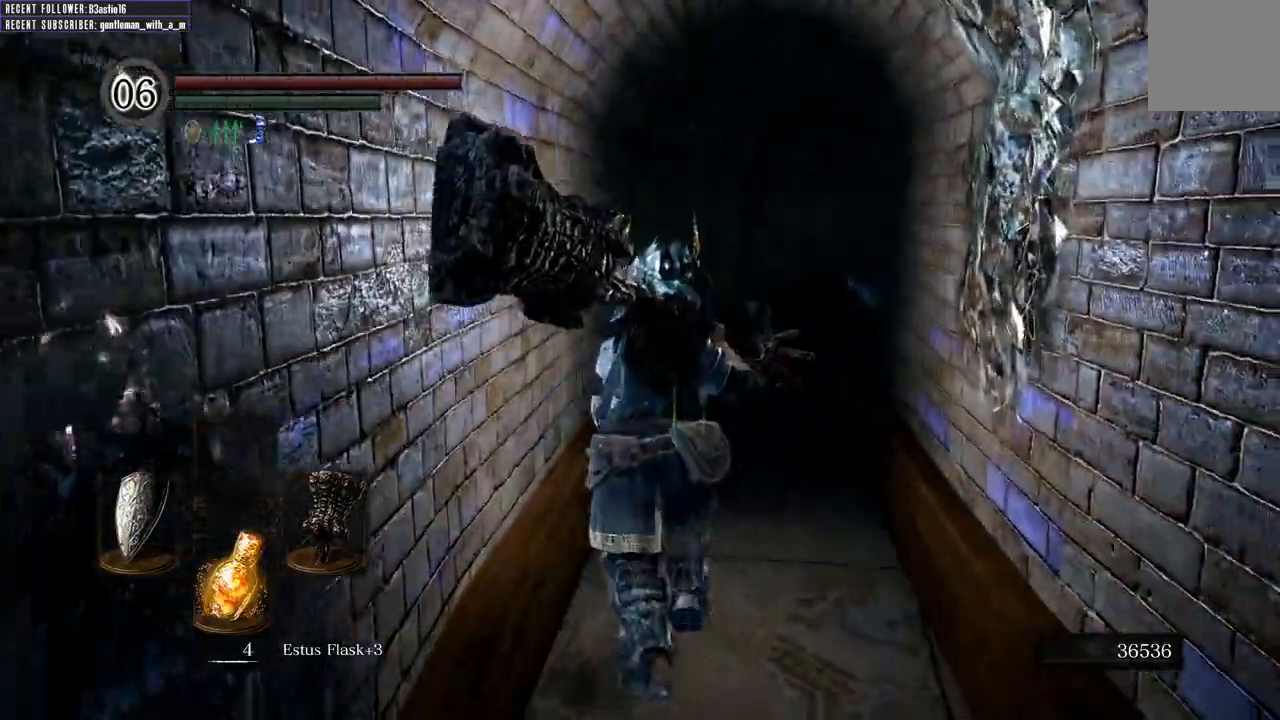
{"buttons": ["B", "L1"], "left_stick": "up", "right_stick": "center", "events": []}
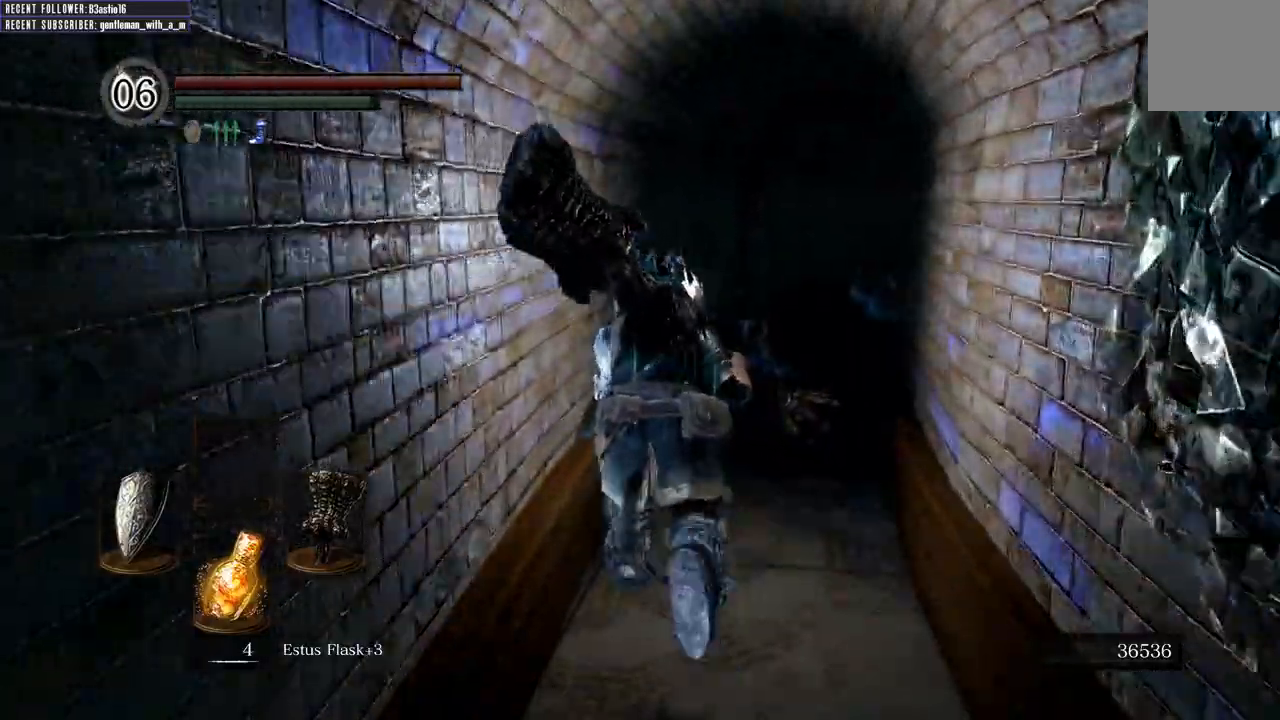
{"buttons": ["B", "L1", "L2"], "left_stick": "up", "right_stick": "center", "events": [[483, "L2", "down"]]}
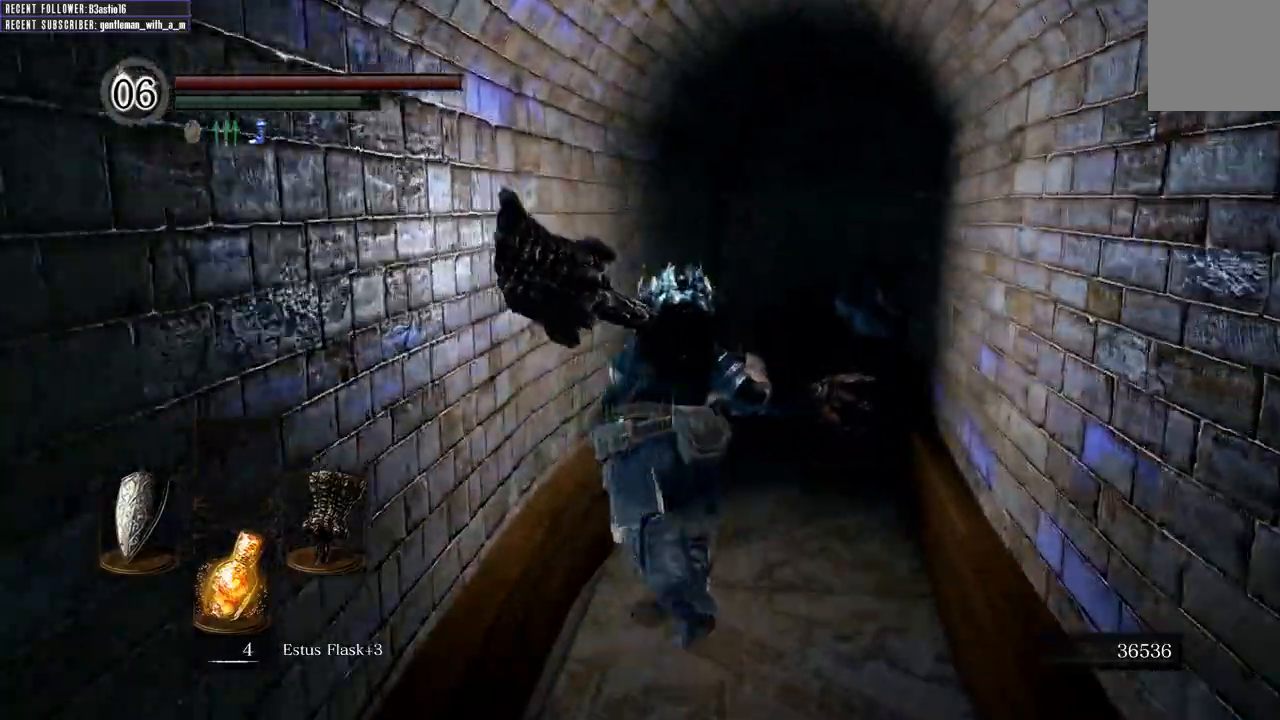
{"buttons": ["B", "L1"], "left_stick": "up", "right_stick": "center", "events": [[50, "L2", "up"]]}
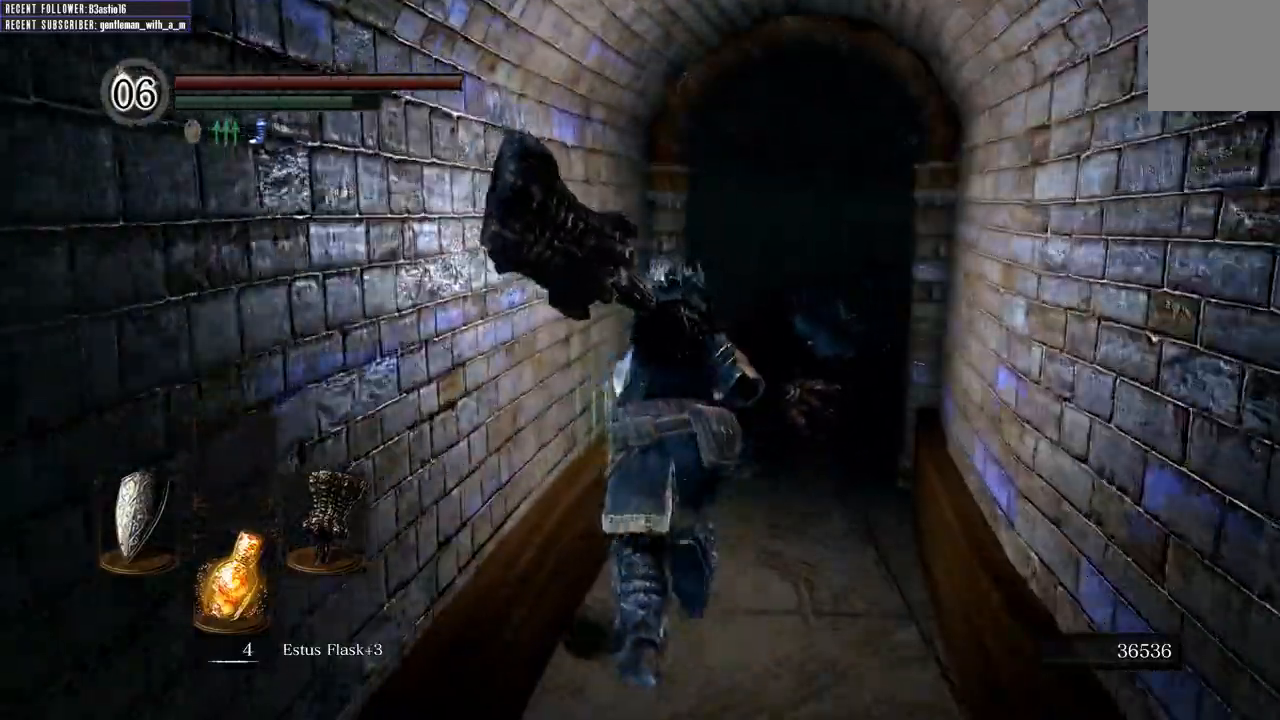
{"buttons": ["B", "L1"], "left_stick": "up", "right_stick": "center", "events": []}
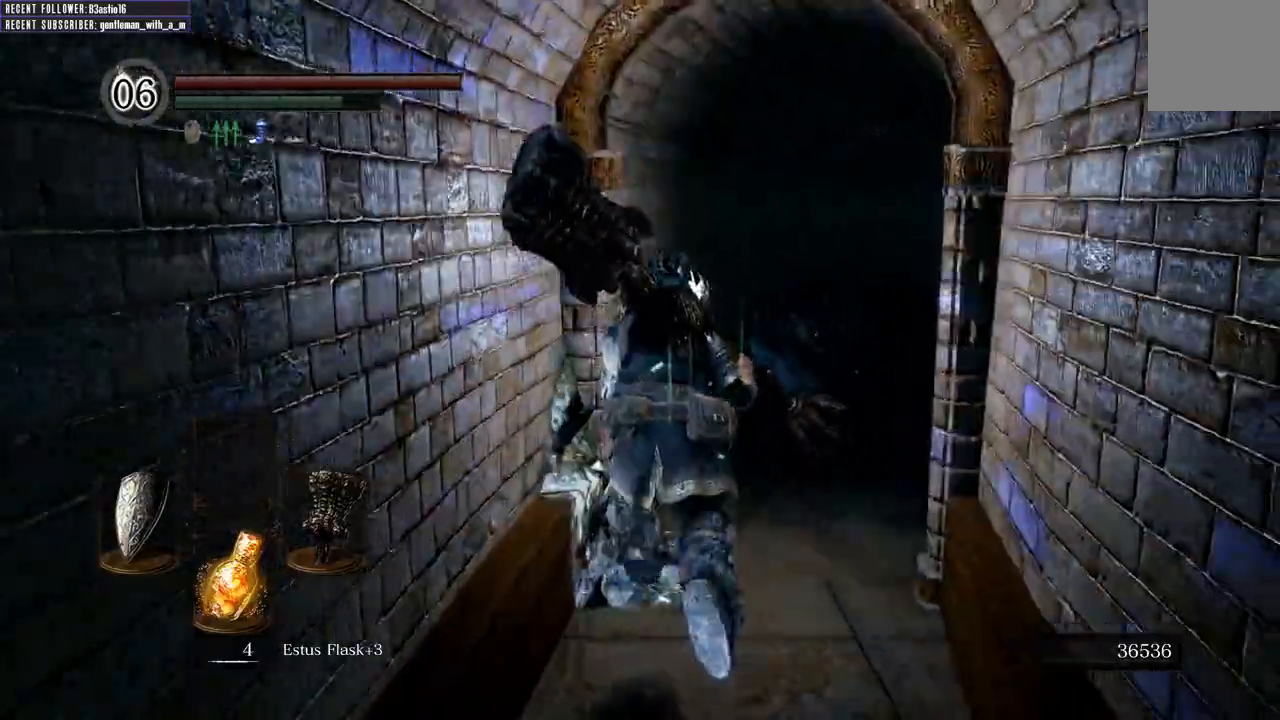
{"buttons": ["B", "L1"], "left_stick": "up", "right_stick": "center", "events": [[367, "L2", "down"], [417, "L2", "up"]]}
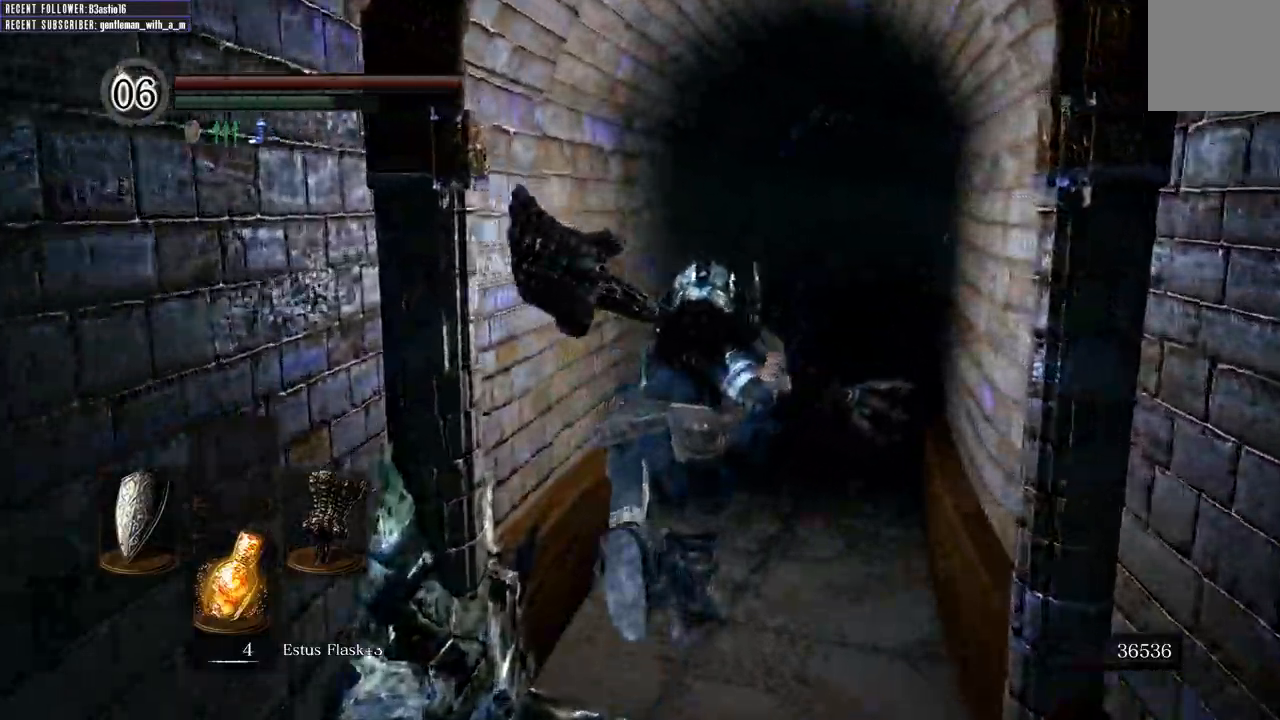
{"buttons": ["B", "L1"], "left_stick": "down-left", "right_stick": "center", "events": [[100, "left_stick", "up-right"], [217, "left_stick", "up"], [467, "left_stick", "down-left"]]}
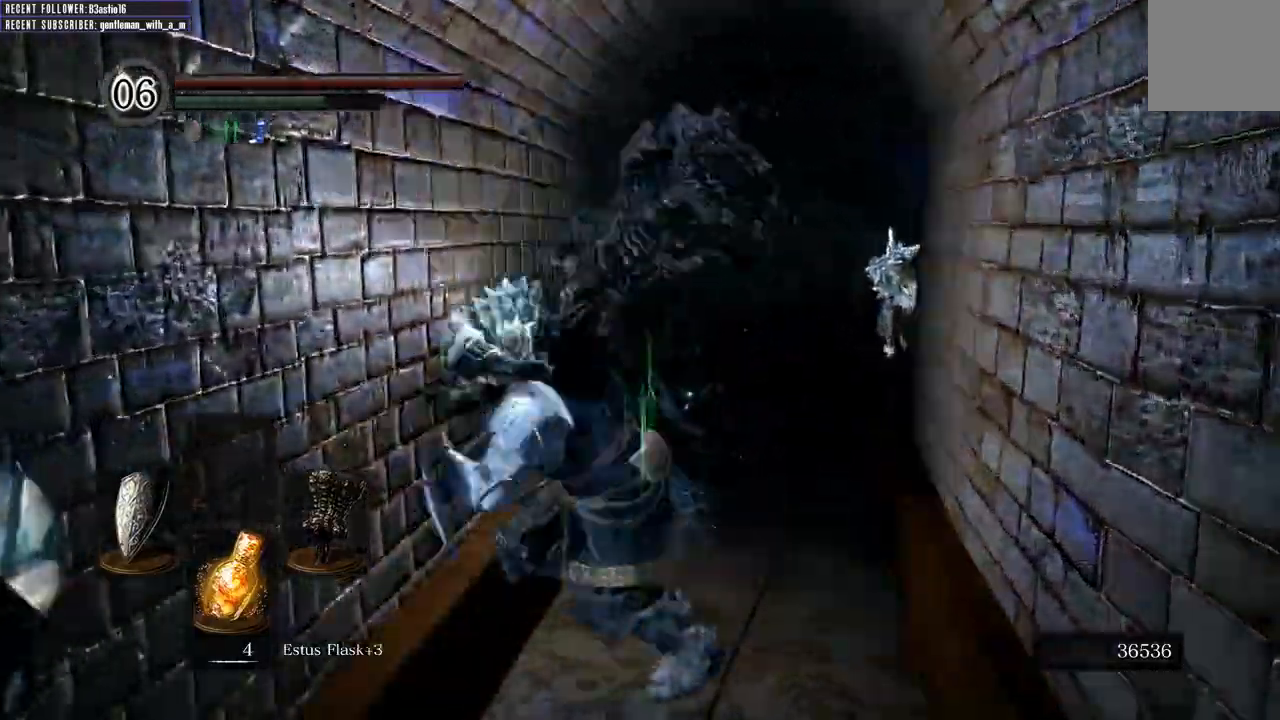
{"buttons": ["B", "L1"], "left_stick": "down", "right_stick": "center", "events": [[33, "left_stick", "down"], [83, "L2", "down"], [167, "L2", "up"]]}
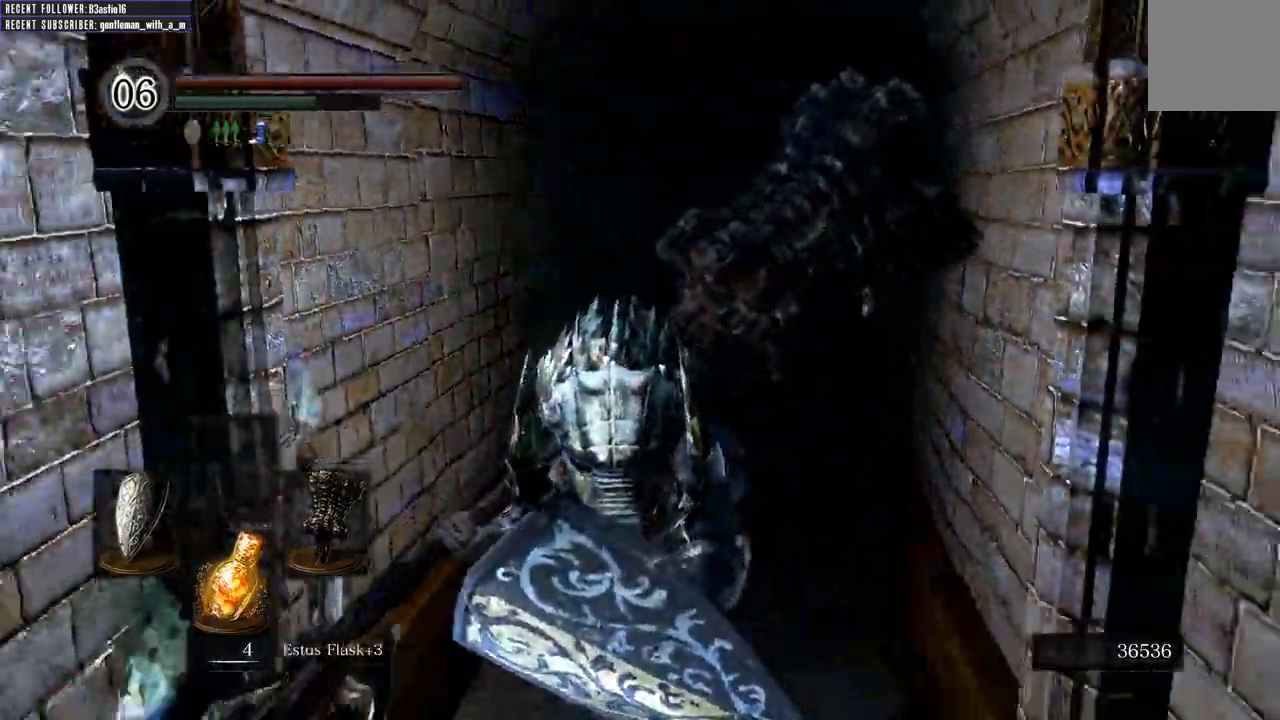
{"buttons": ["B", "L1"], "left_stick": "down", "right_stick": "left", "events": [[400, "right_stick", "left"]]}